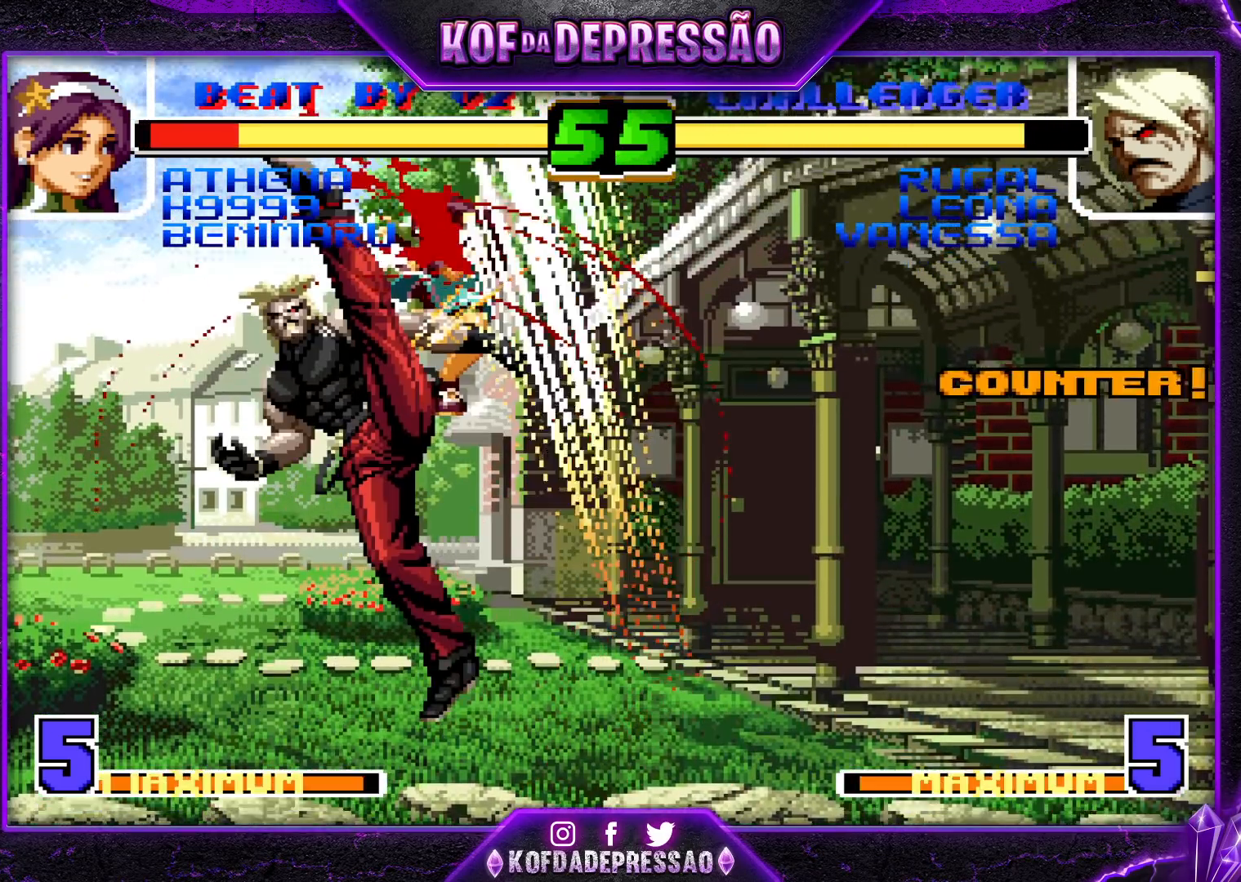
Gameplay with a controller (arcade stick); each line is a JSON object with the inputs held at the frame after it (dt_ms = milliseconds from this image to that frame). "events" lists button and stick changes between this image and that frame as [ms after this image, input, new state], when the widget could be followed in between. Not read: L3 R3.
{"dt_ms": 500, "buttons": [], "left_stick": "center", "events": []}
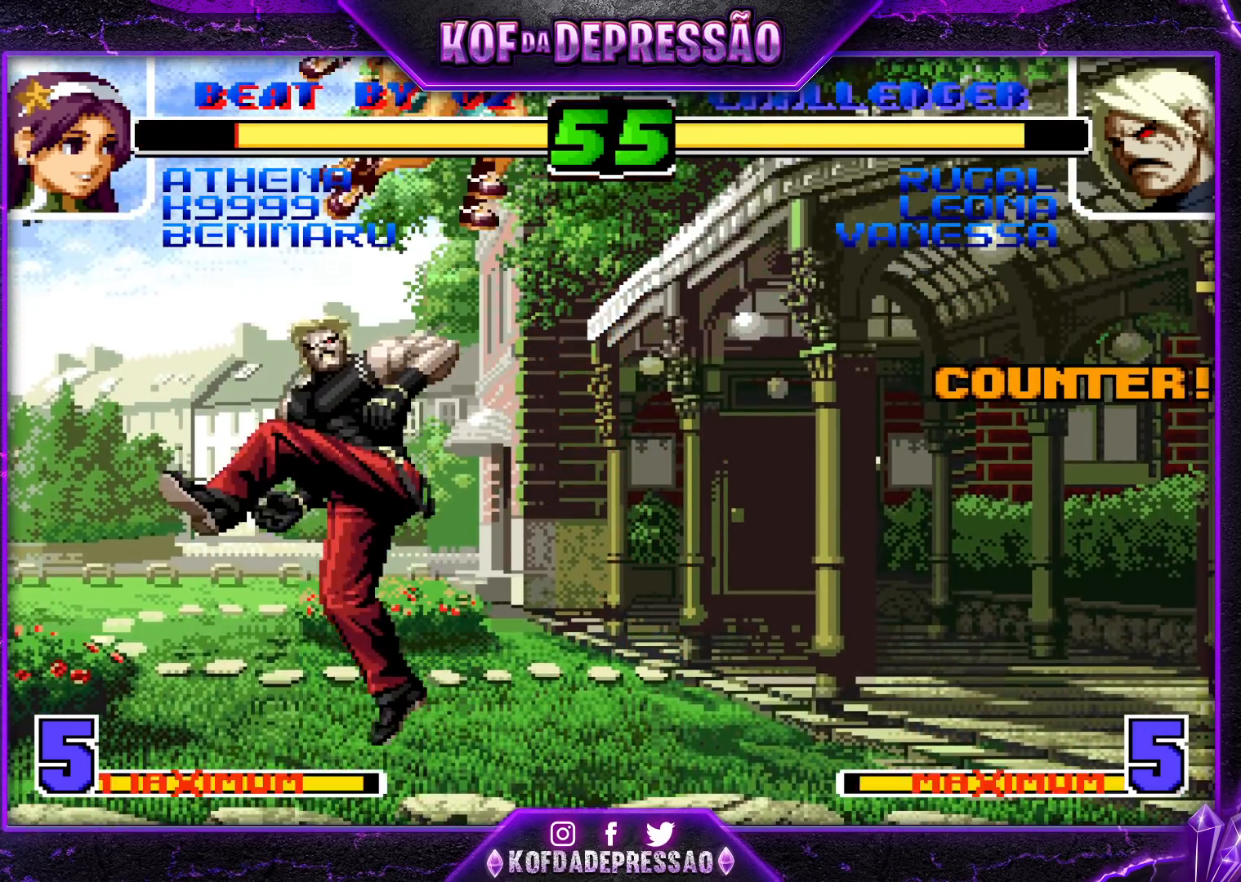
{"dt_ms": 500, "buttons": [], "left_stick": "center", "events": [[217, "left_stick", "right"], [267, "left_stick", "down"], [333, "TRIANGLE", "down"], [333, "left_stick", "right"], [417, "TRIANGLE", "up"], [450, "left_stick", "center"]]}
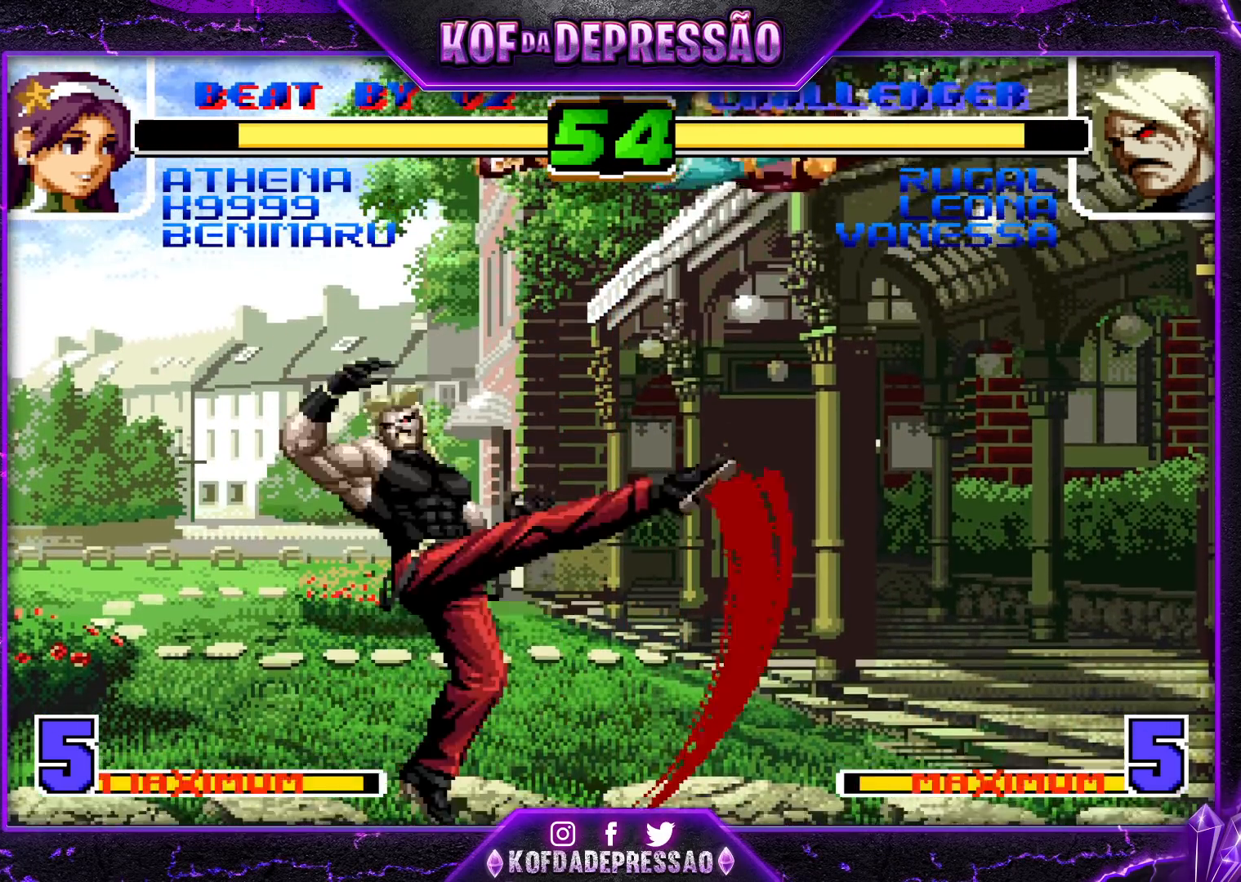
{"dt_ms": 500, "buttons": [], "left_stick": "down-right", "events": [[483, "left_stick", "down-right"]]}
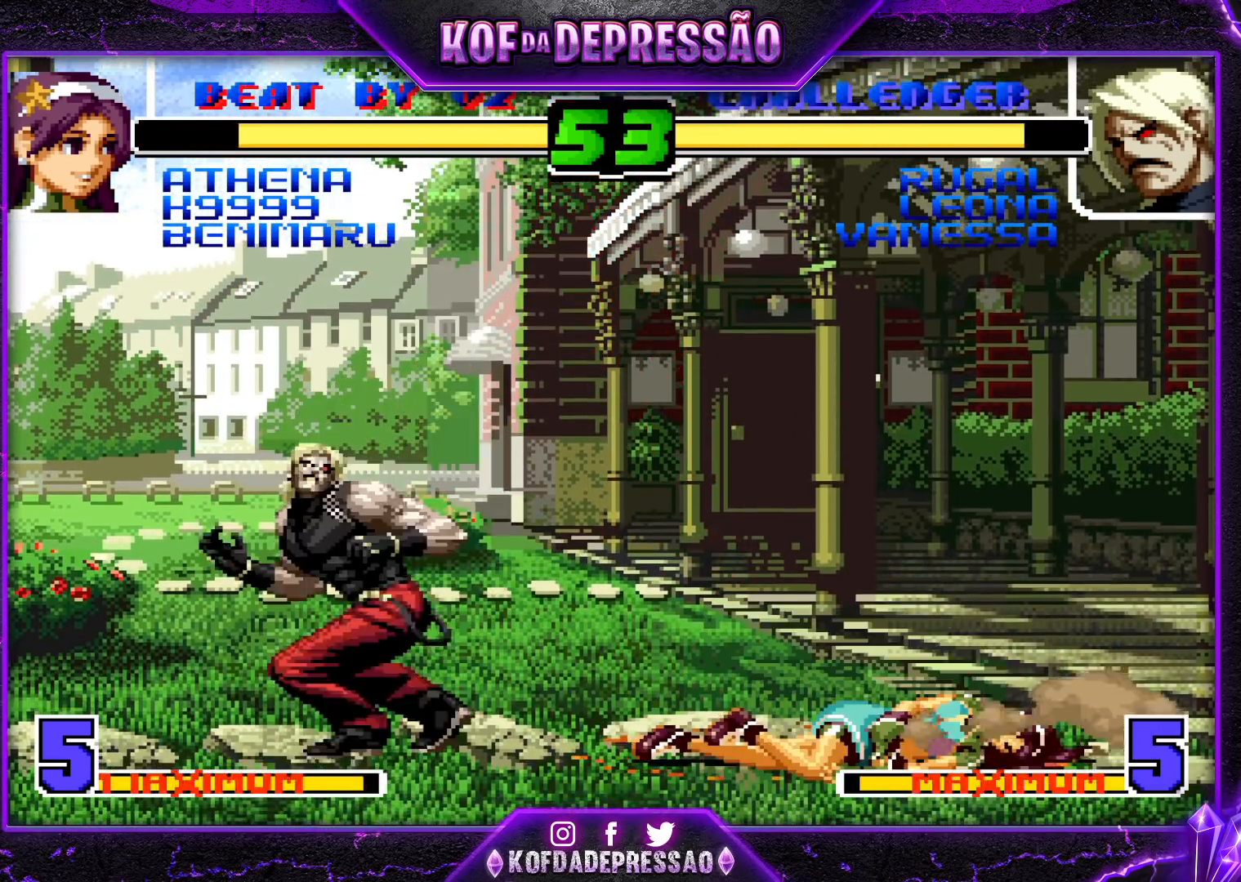
{"dt_ms": 500, "buttons": ["CROSS", "R1"], "left_stick": "center", "events": [[50, "left_stick", "up-right"], [367, "CROSS", "down"], [367, "R1", "down"], [483, "left_stick", "center"]]}
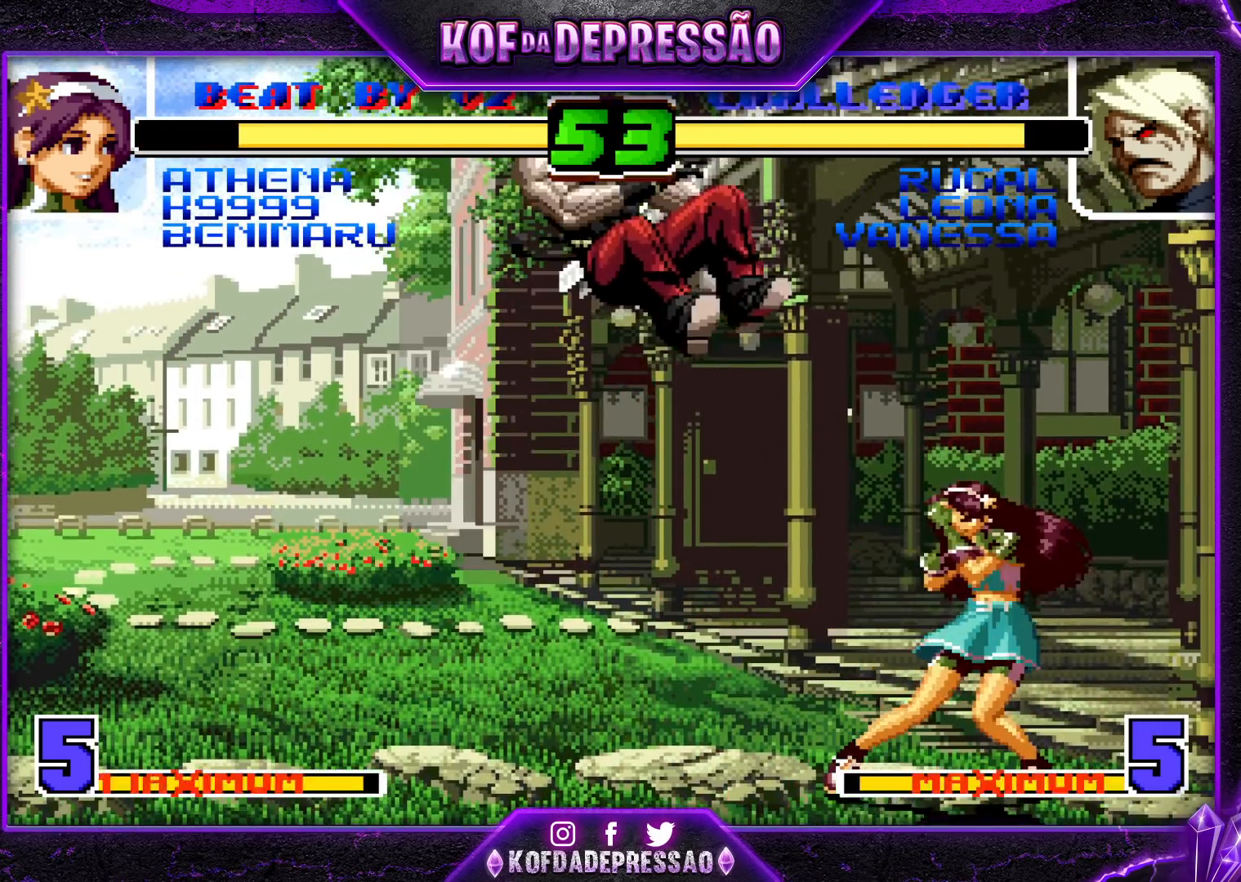
{"dt_ms": 500, "buttons": [], "left_stick": "down-left", "events": [[17, "CROSS", "up"], [17, "R1", "up"], [33, "left_stick", "down-left"]]}
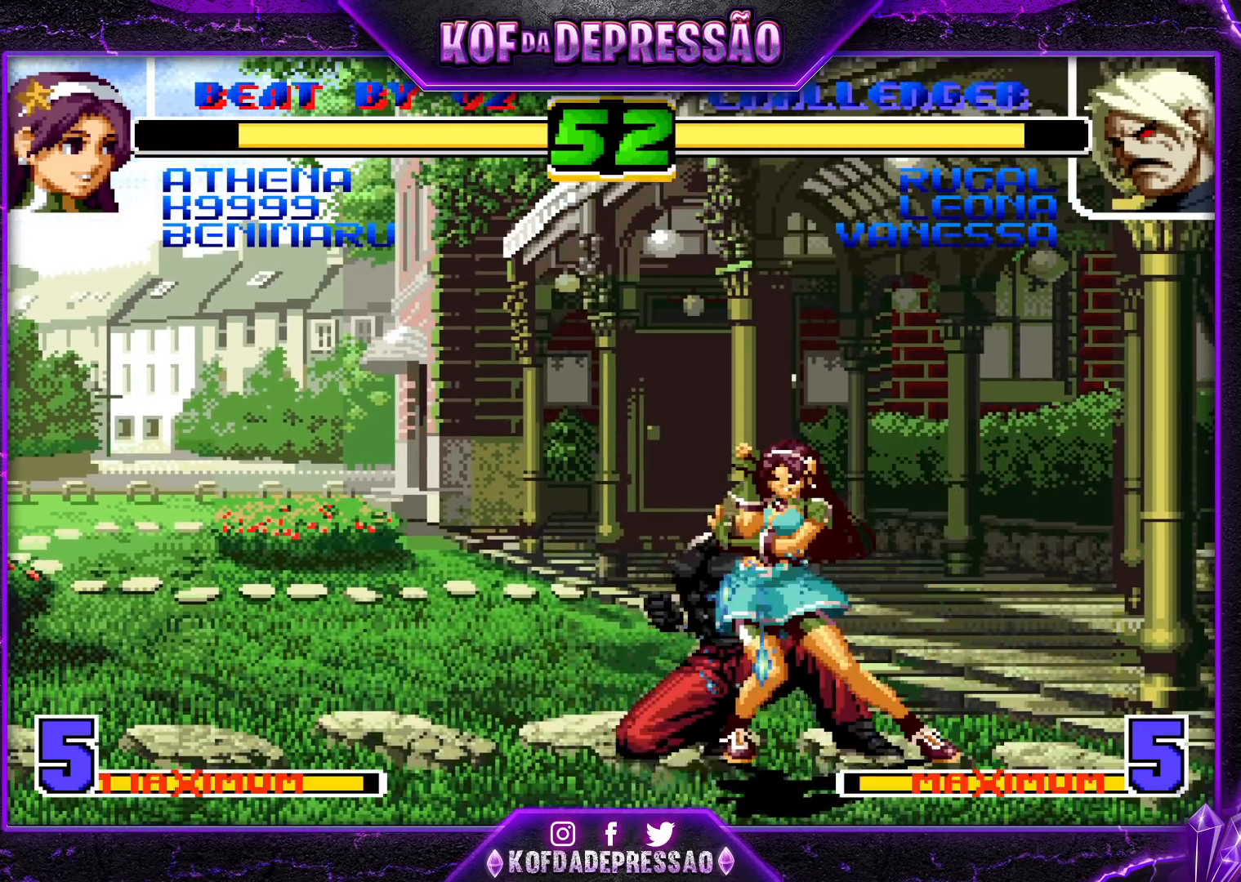
{"dt_ms": 500, "buttons": [], "left_stick": "down-left", "events": []}
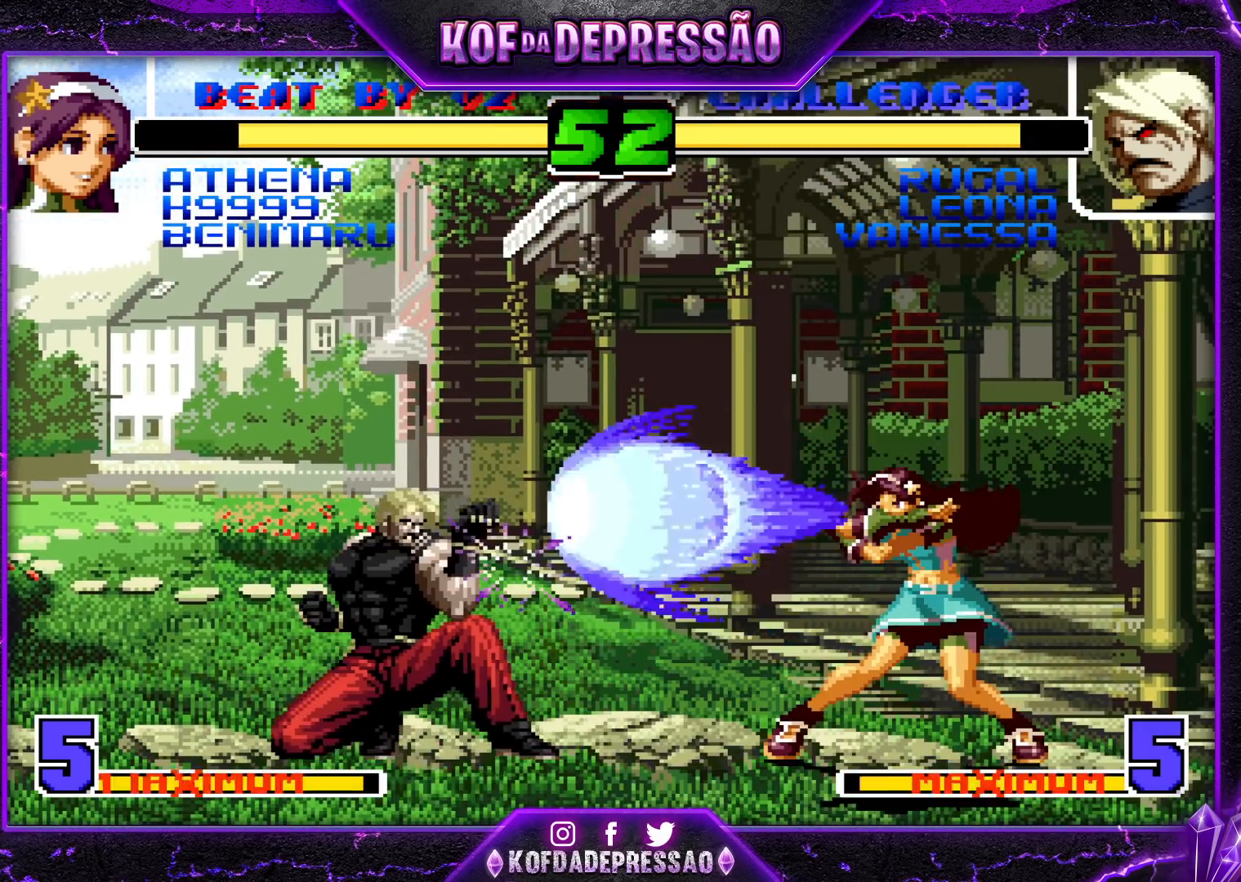
{"dt_ms": 500, "buttons": [], "left_stick": "up-right", "events": [[367, "left_stick", "down"], [450, "left_stick", "up-right"]]}
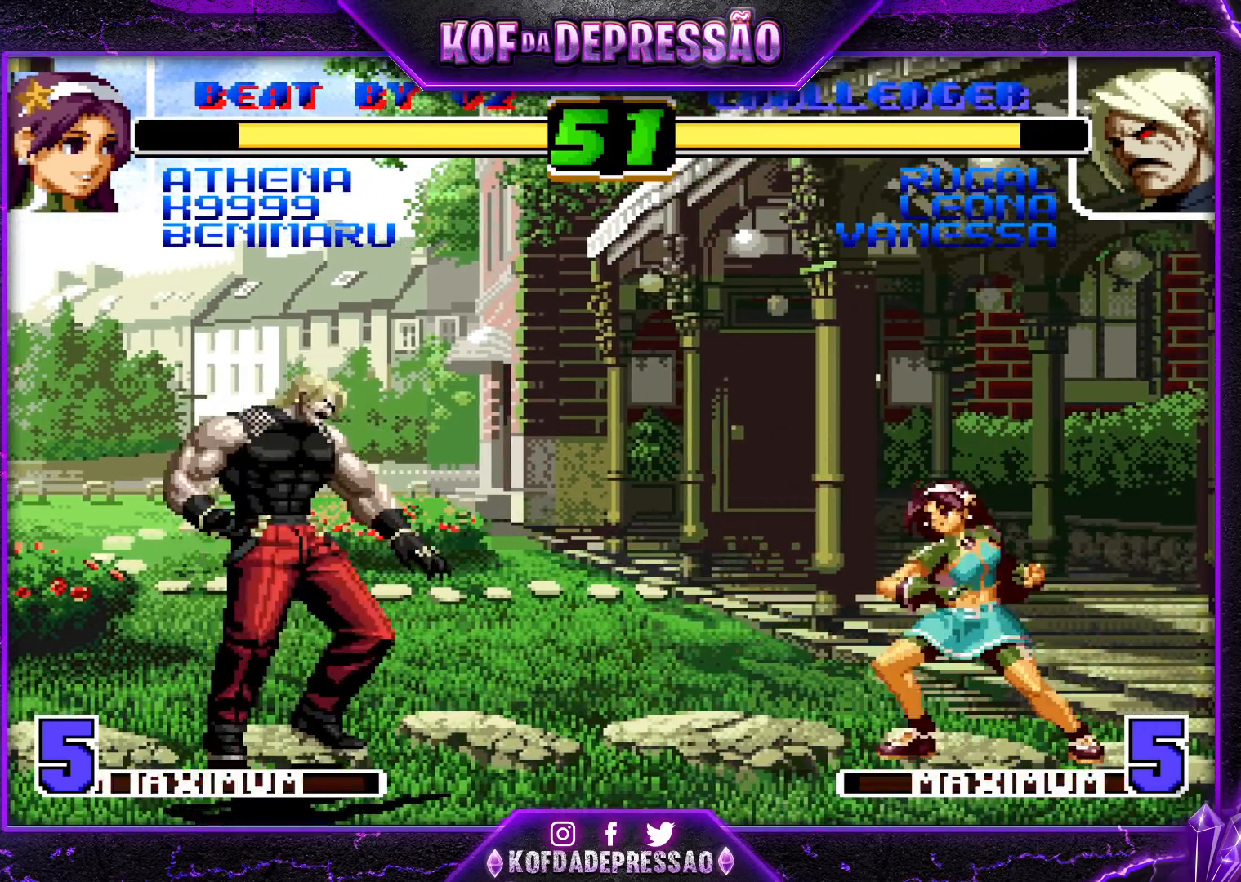
{"dt_ms": 500, "buttons": [], "left_stick": "down", "events": [[67, "R1", "down"], [83, "CROSS", "down"], [217, "CROSS", "up"], [233, "R1", "up"], [250, "left_stick", "center"], [417, "left_stick", "right"], [467, "left_stick", "down"]]}
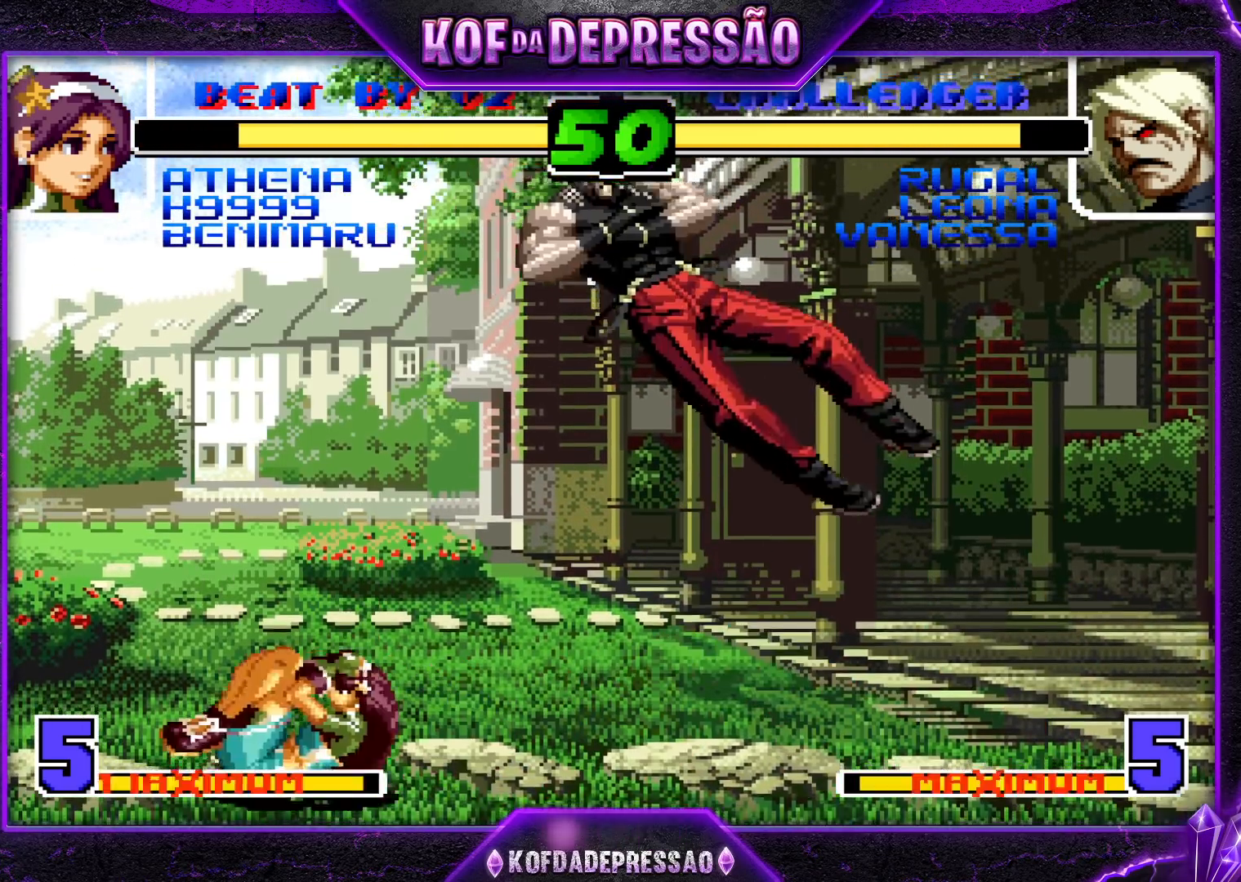
{"dt_ms": 500, "buttons": [], "left_stick": "center", "events": [[183, "CROSS", "down"], [183, "TRIANGLE", "down"], [183, "left_stick", "left"], [267, "left_stick", "center"], [300, "TRIANGLE", "up"], [317, "CROSS", "up"]]}
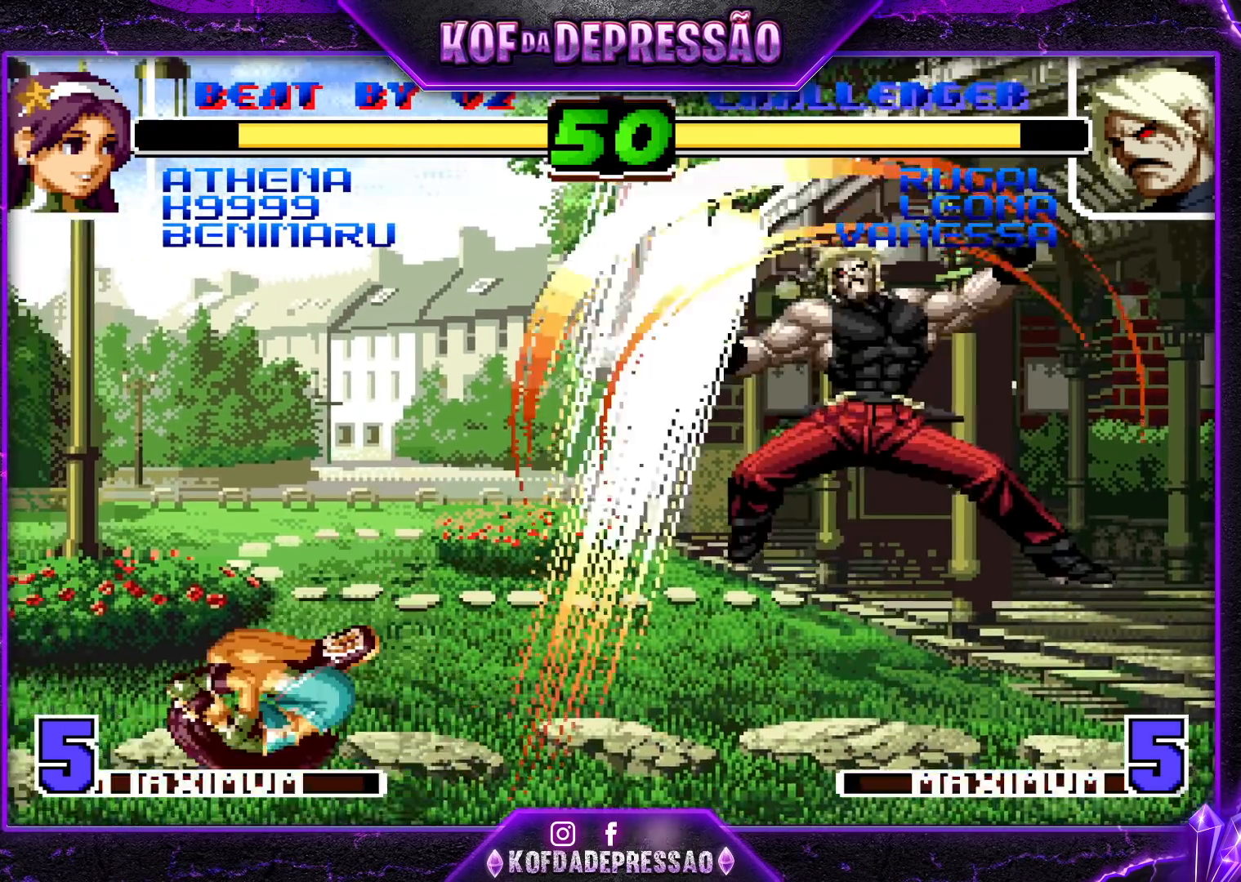
{"dt_ms": 500, "buttons": [], "left_stick": "center", "events": [[133, "left_stick", "right"], [200, "left_stick", "down"], [300, "left_stick", "center"], [350, "left_stick", "right"], [450, "left_stick", "down"], [500, "left_stick", "center"]]}
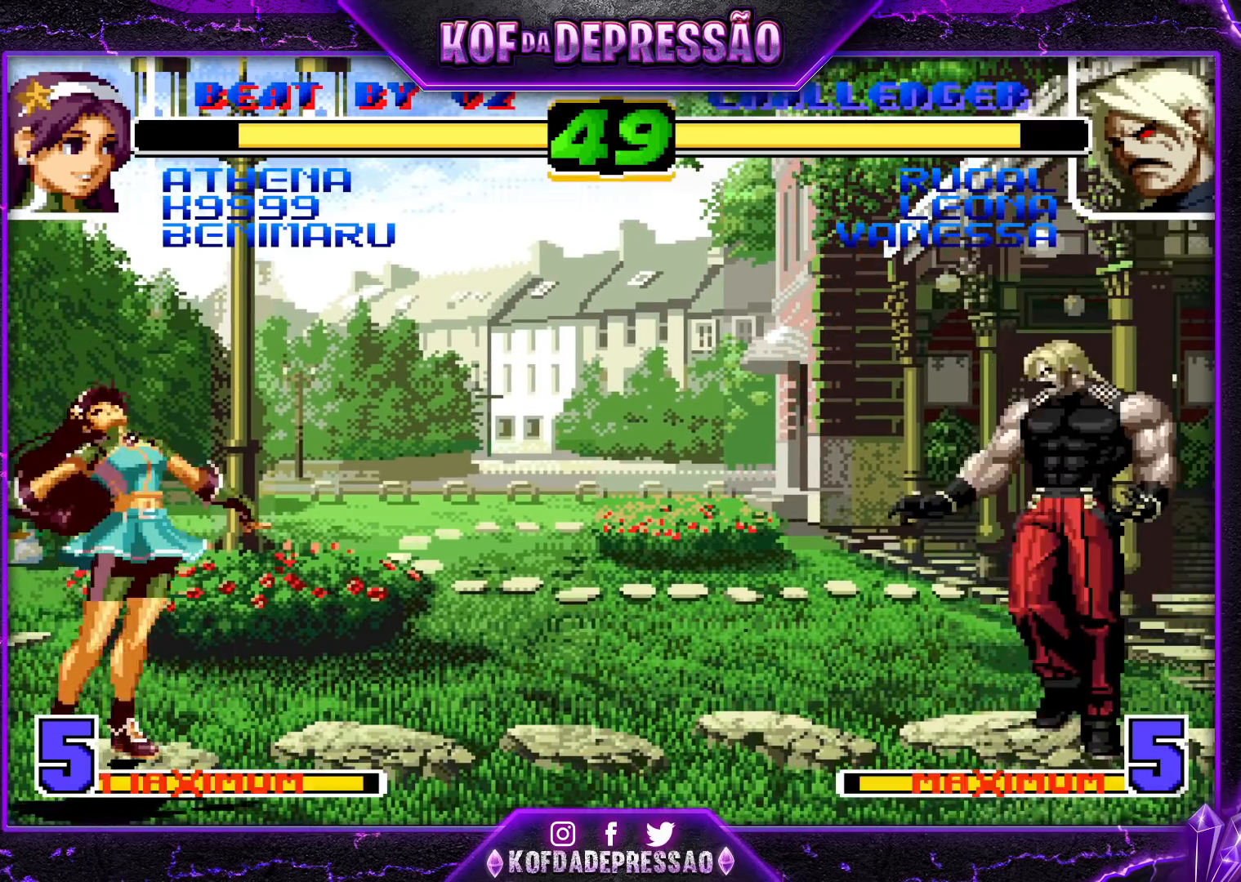
{"dt_ms": 500, "buttons": [], "left_stick": "up-left", "events": [[350, "left_stick", "up-left"]]}
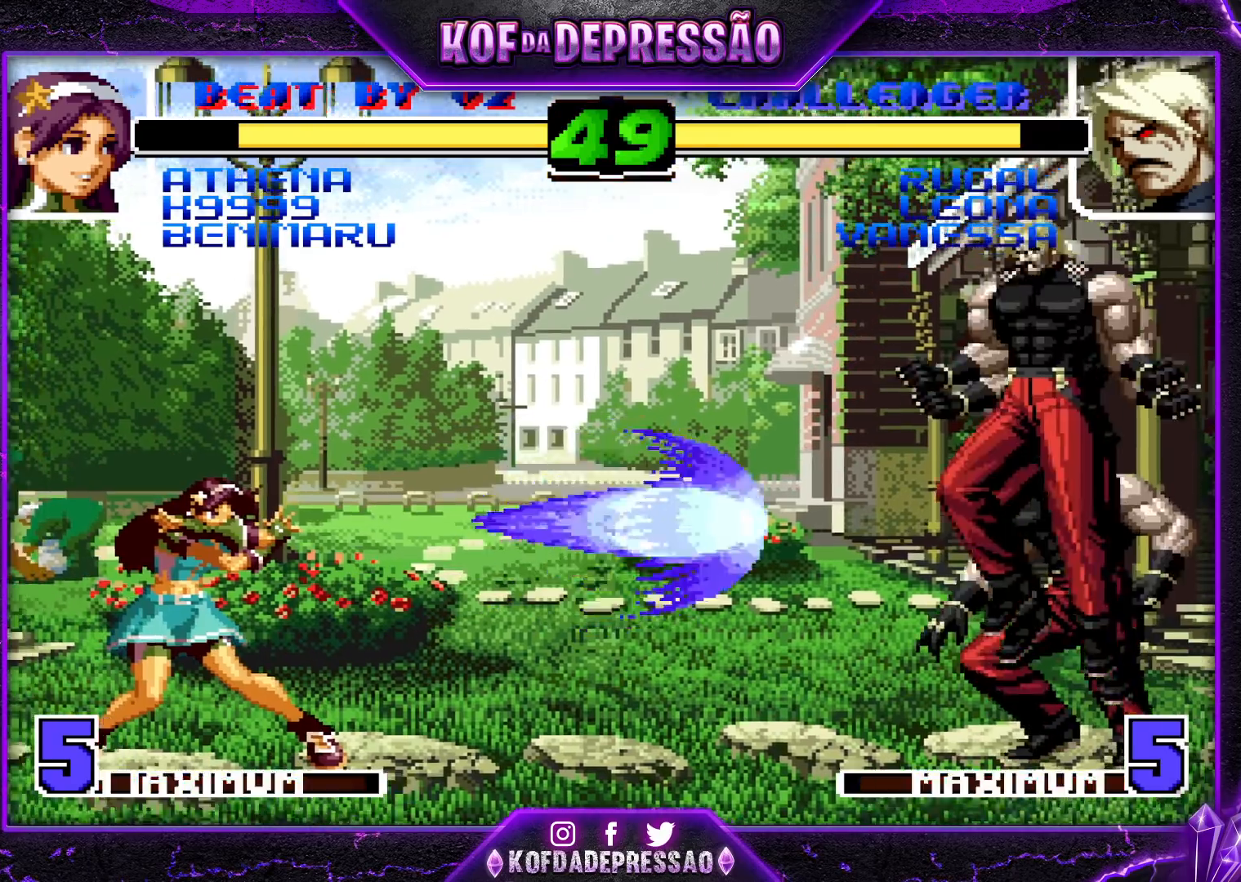
{"dt_ms": 1000, "buttons": [], "left_stick": "down"}
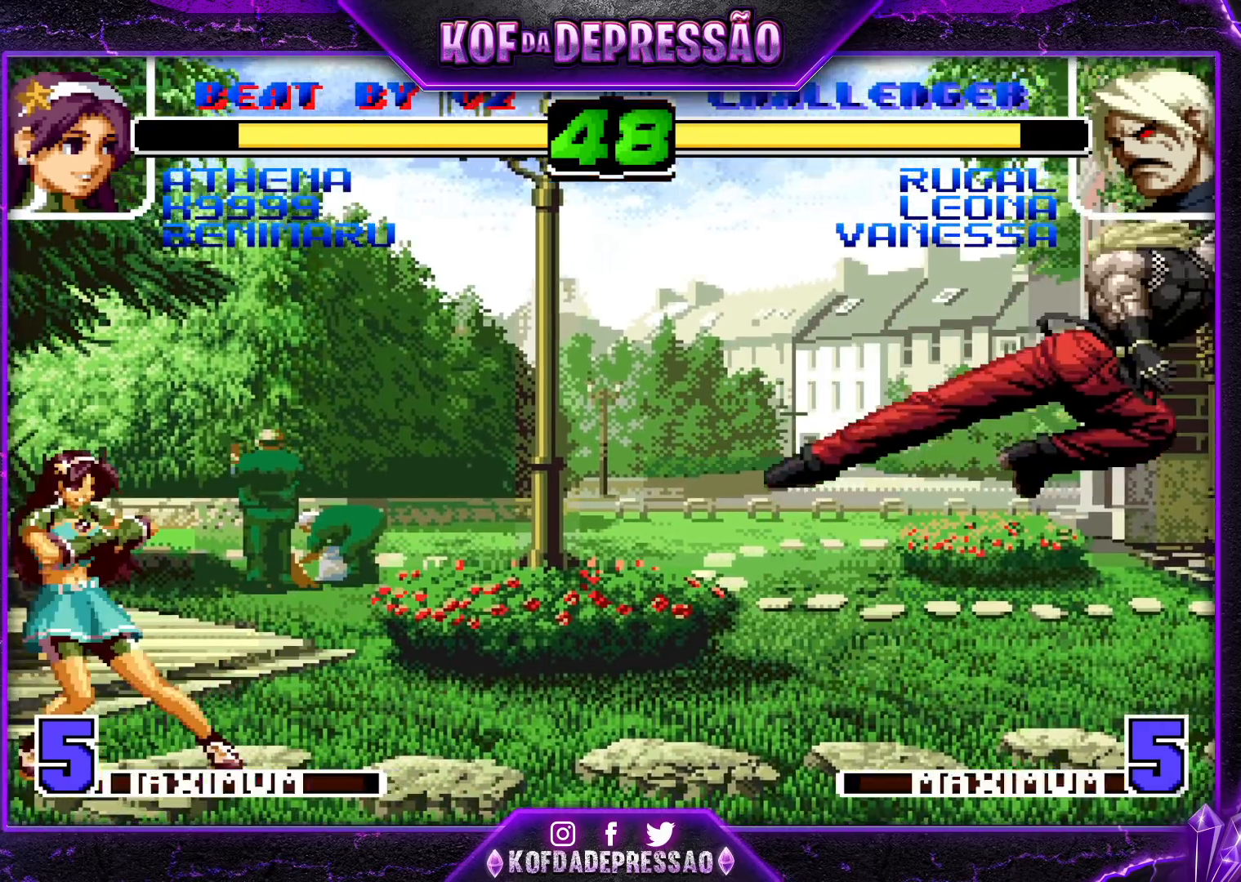
{"dt_ms": 500, "buttons": [], "left_stick": "center", "events": [[100, "SQUARE", "down"], [100, "left_stick", "left"], [150, "left_stick", "center"], [200, "SQUARE", "up"]]}
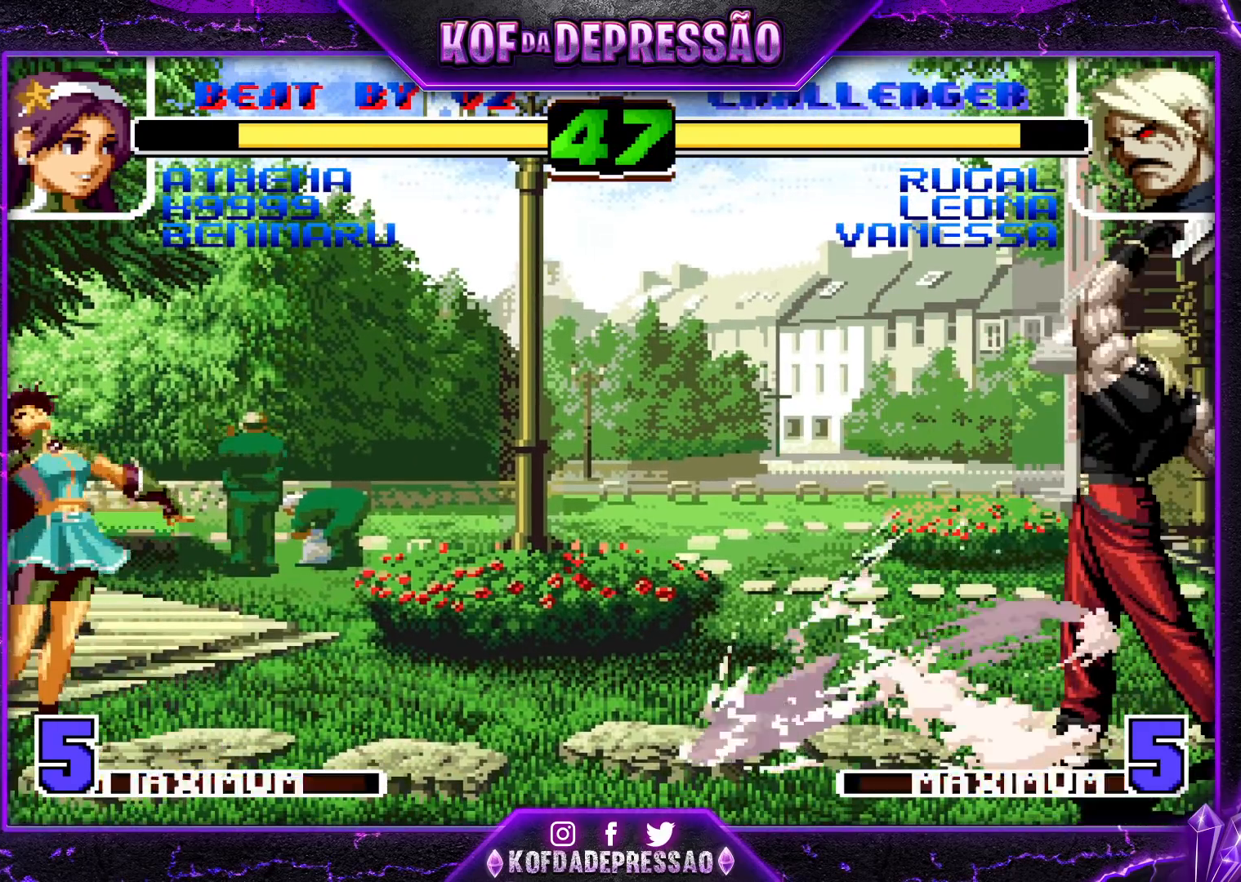
{"dt_ms": 500, "buttons": [], "left_stick": "center", "events": [[133, "left_stick", "left"], [283, "left_stick", "down"], [350, "R1", "down"], [350, "left_stick", "left"], [433, "left_stick", "center"], [483, "R1", "up"]]}
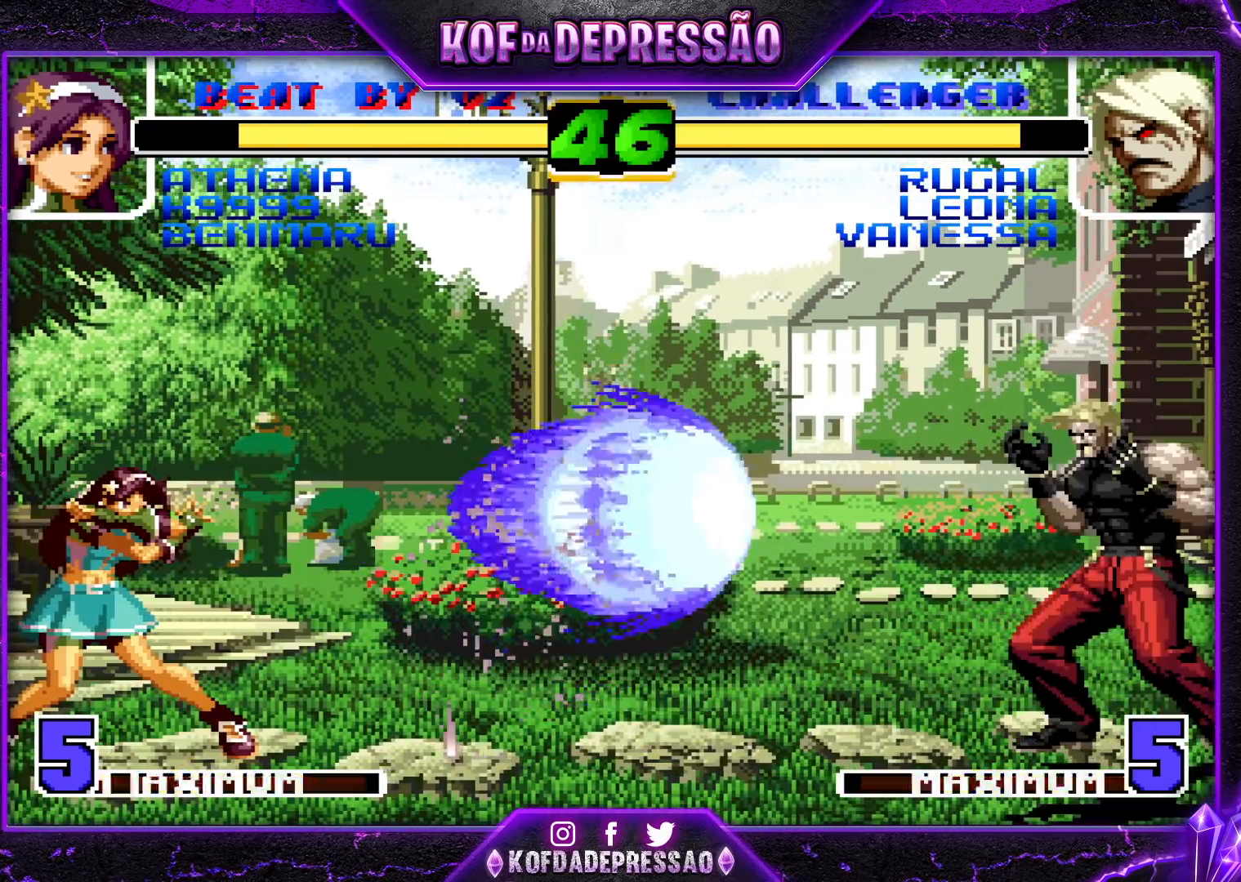
{"dt_ms": 500, "buttons": [], "left_stick": "center", "events": []}
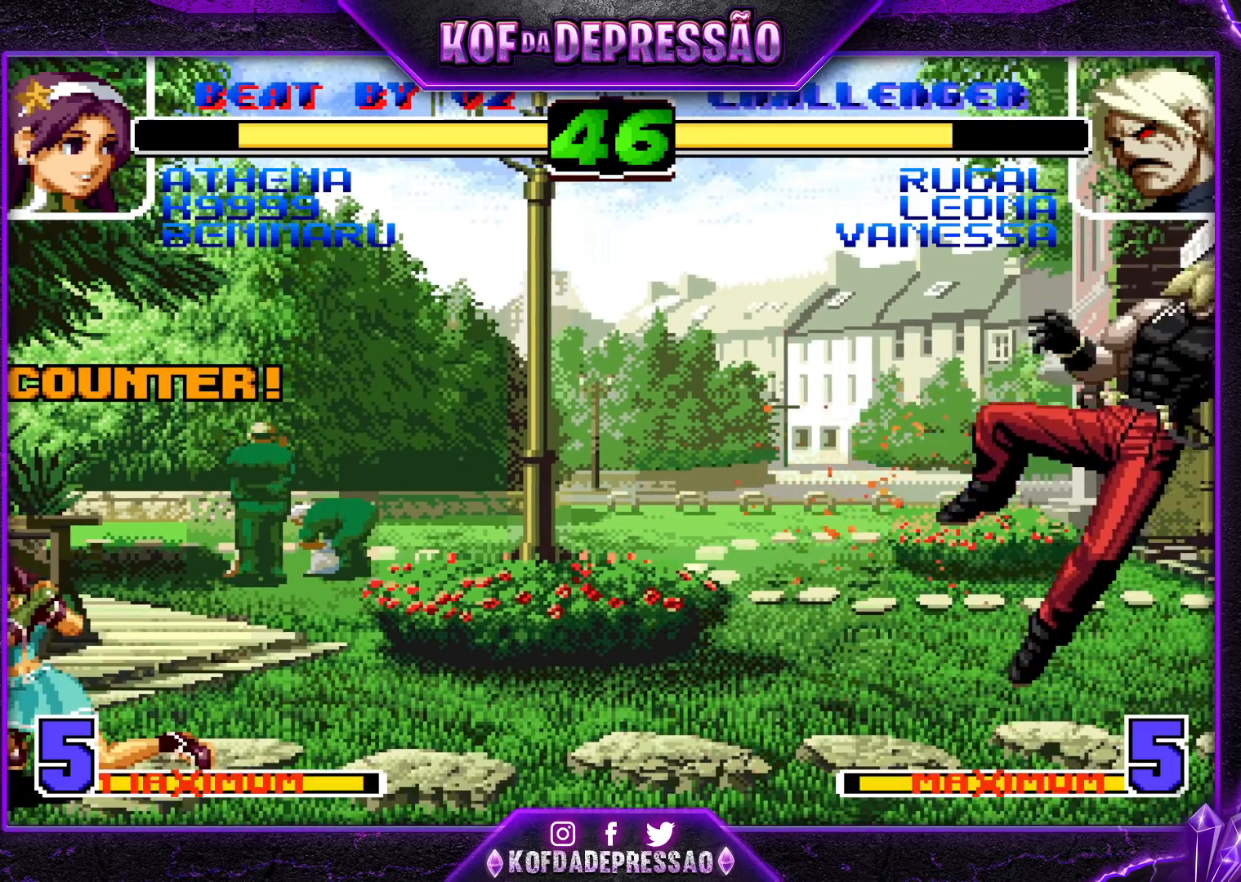
{"dt_ms": 500, "buttons": ["SQUARE", "TRIANGLE"], "left_stick": "right", "events": [[267, "left_stick", "right"], [433, "SQUARE", "down"], [433, "TRIANGLE", "down"], [450, "SQUARE", "up"], [450, "TRIANGLE", "up"], [483, "TRIANGLE", "down"], [500, "SQUARE", "down"]]}
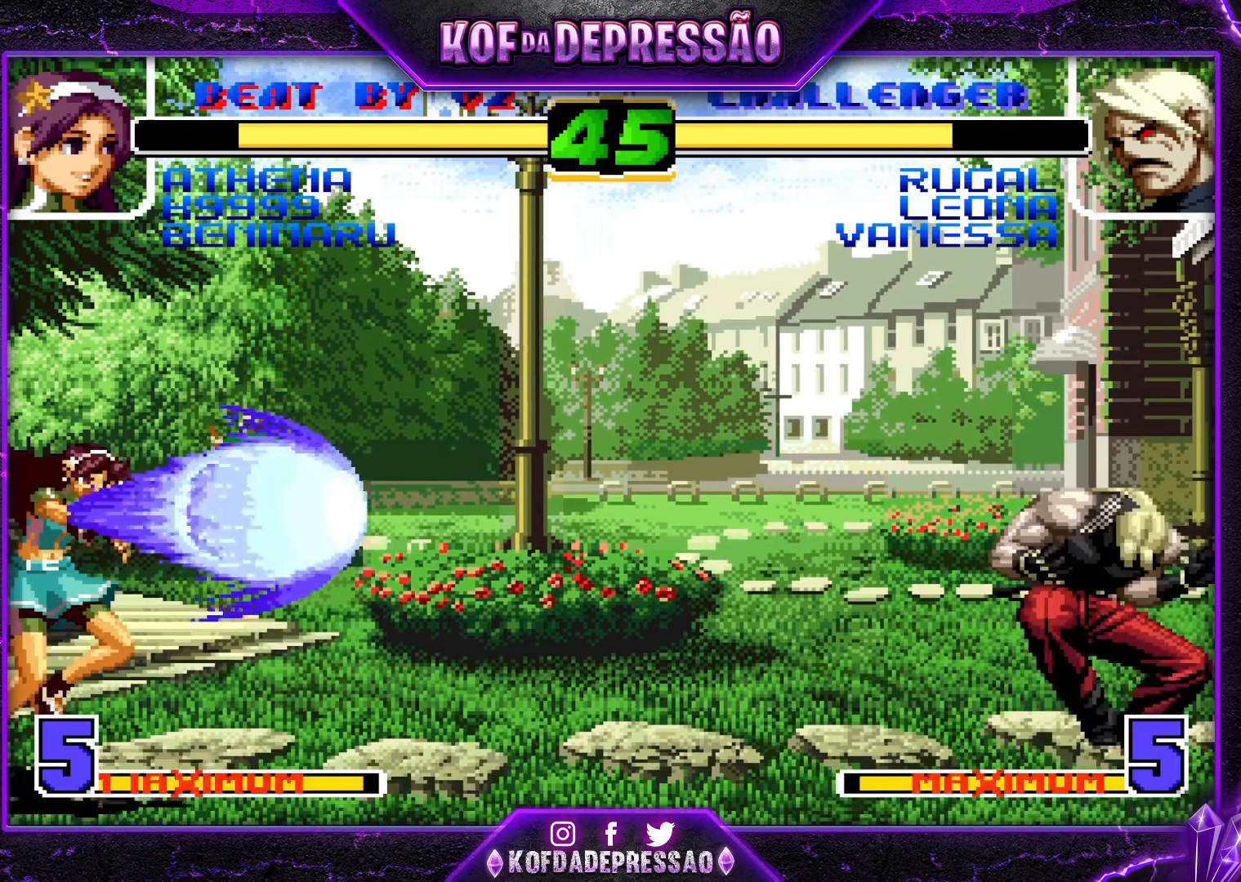
{"dt_ms": 500, "buttons": ["TRIANGLE"], "left_stick": "center", "events": [[50, "SQUARE", "up"], [67, "TRIANGLE", "up"], [267, "left_stick", "down"], [383, "TRIANGLE", "down"], [383, "left_stick", "left"], [467, "left_stick", "center"]]}
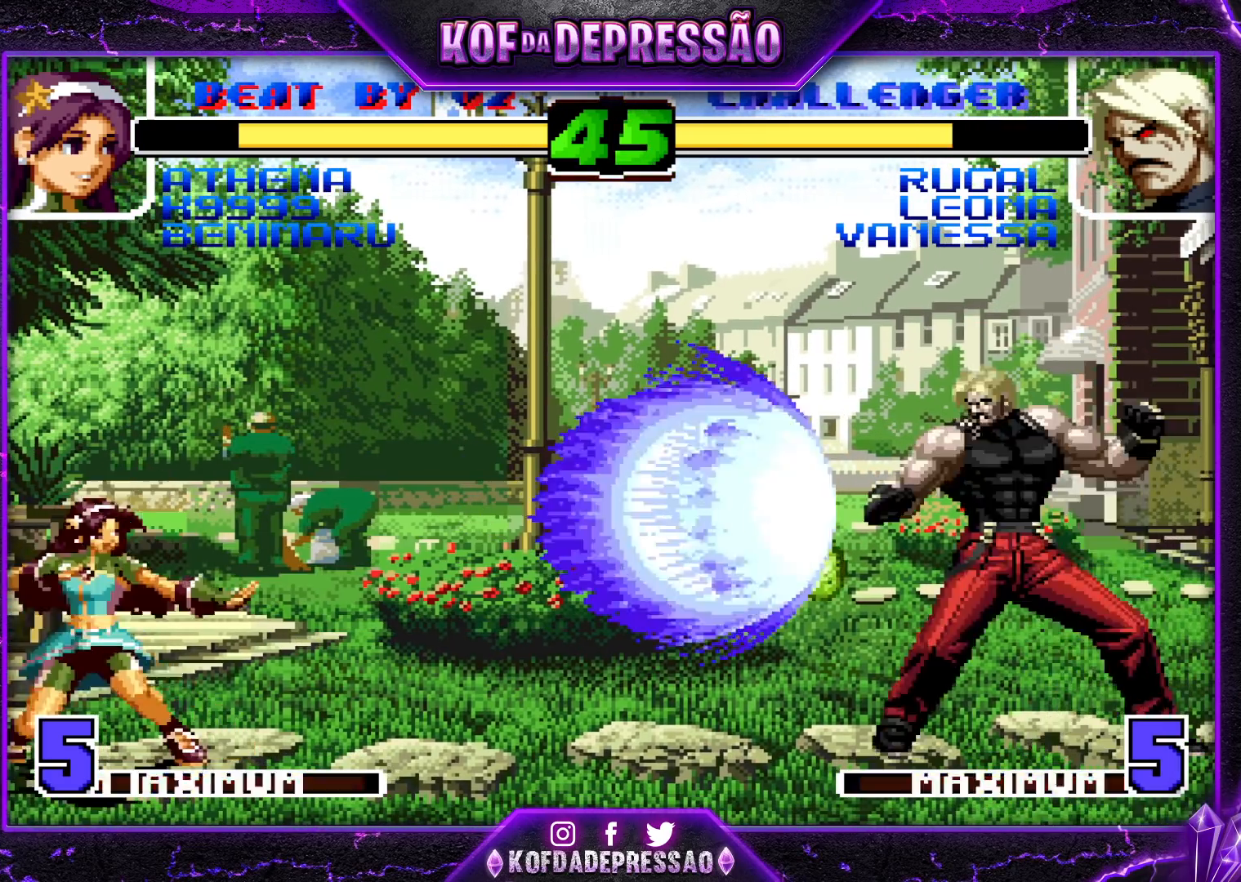
{"dt_ms": 500, "buttons": ["TRIANGLE"], "left_stick": "right", "events": [[50, "left_stick", "right"]]}
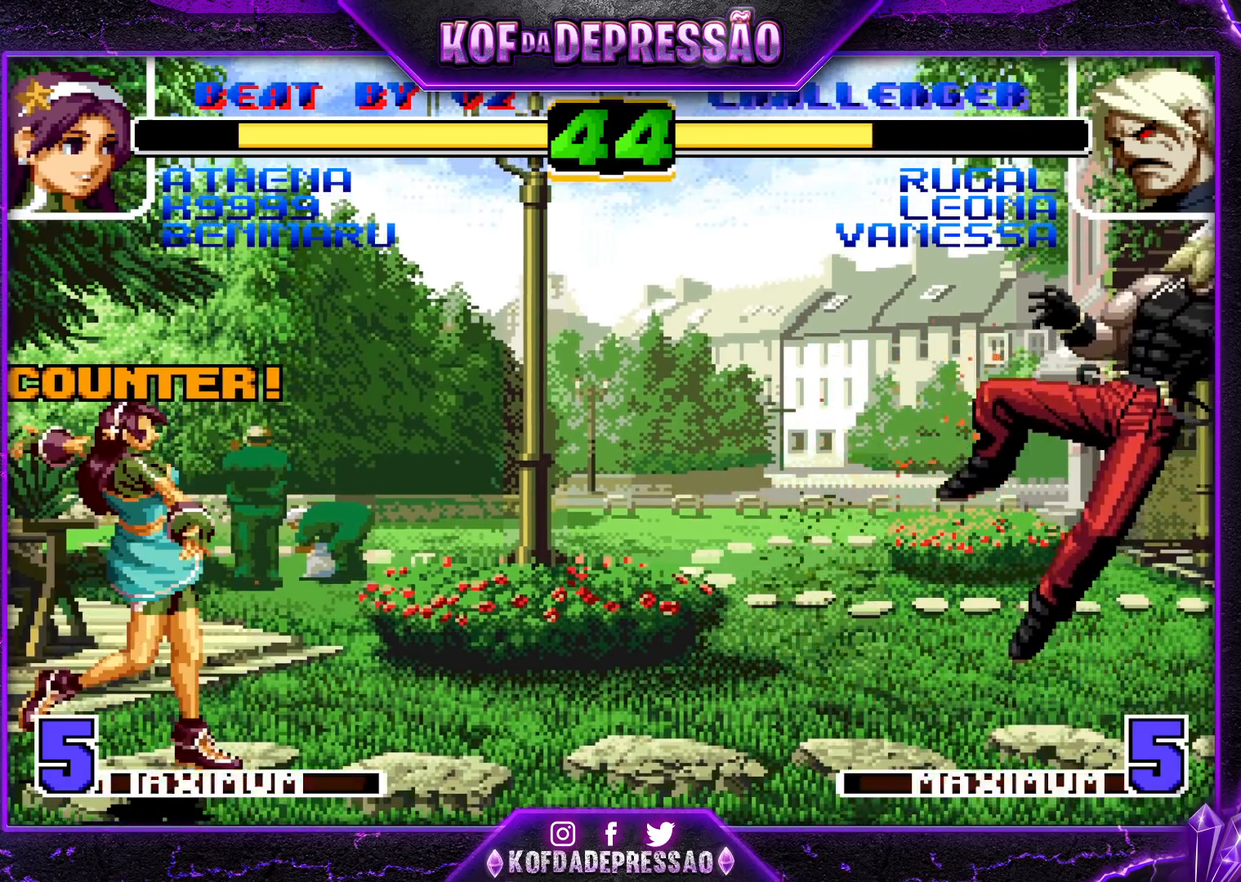
{"dt_ms": 500, "buttons": [], "left_stick": "center", "events": [[17, "TRIANGLE", "up"], [183, "left_stick", "center"]]}
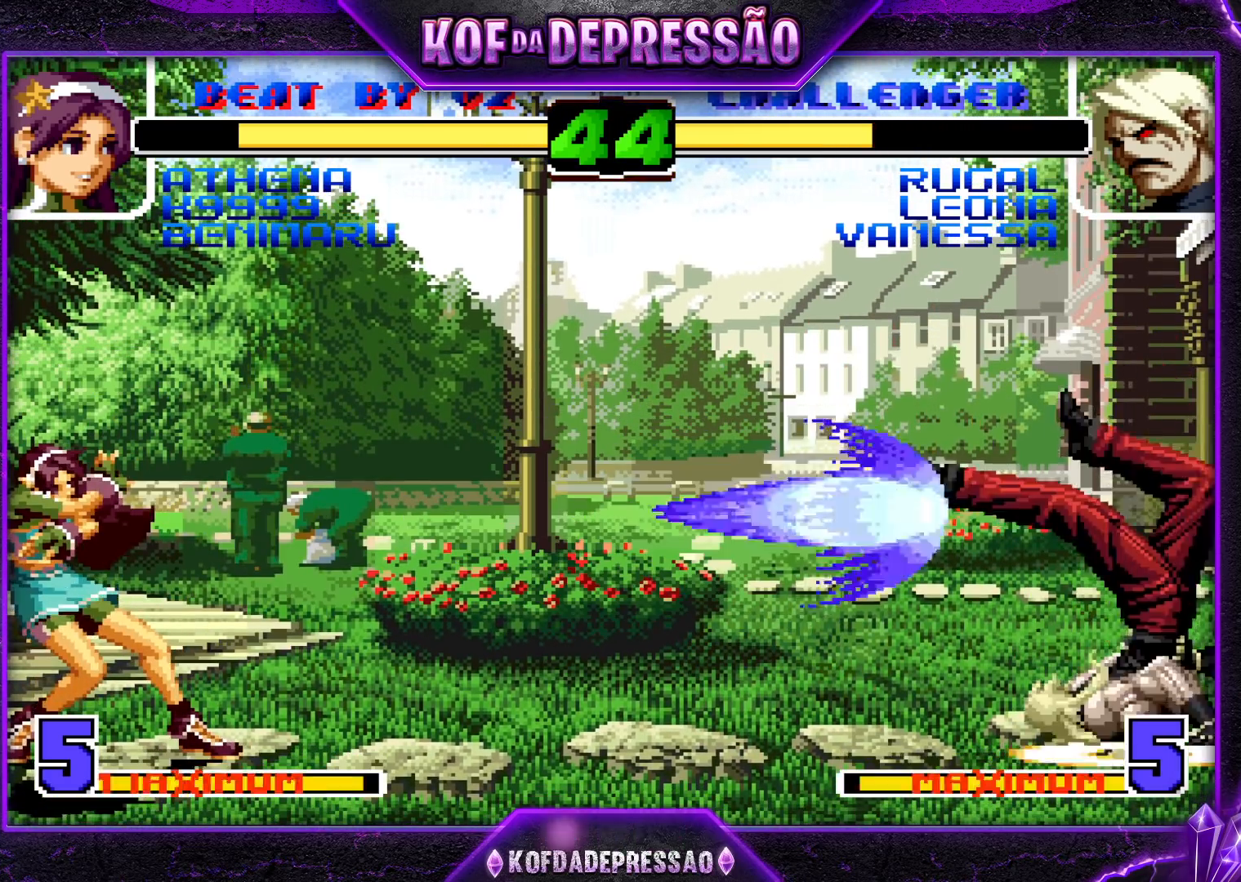
{"dt_ms": 500, "buttons": [], "left_stick": "center", "events": []}
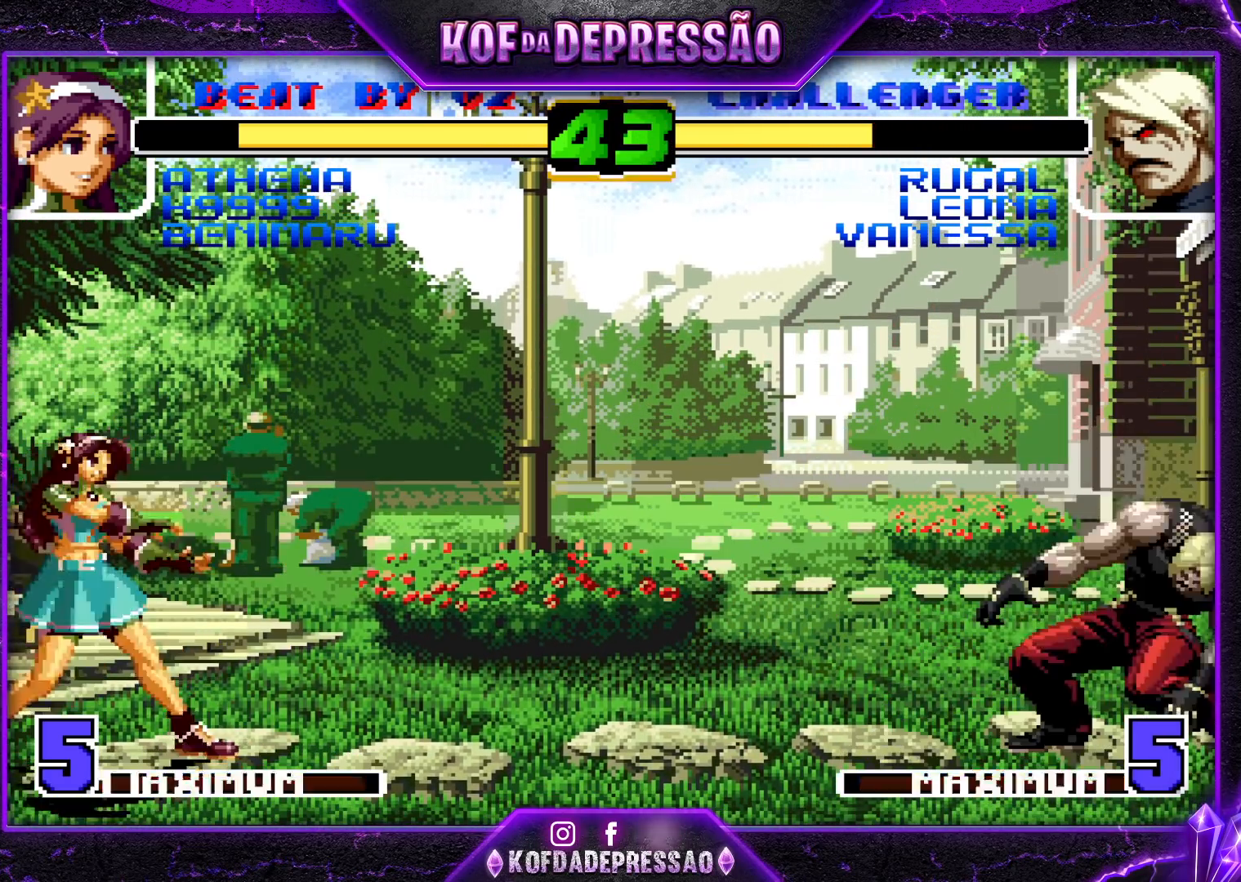
{"dt_ms": 500, "buttons": ["TRIANGLE"], "left_stick": "left", "events": [[233, "left_stick", "right"], [350, "left_stick", "down"], [450, "left_stick", "left"], [467, "TRIANGLE", "down"]]}
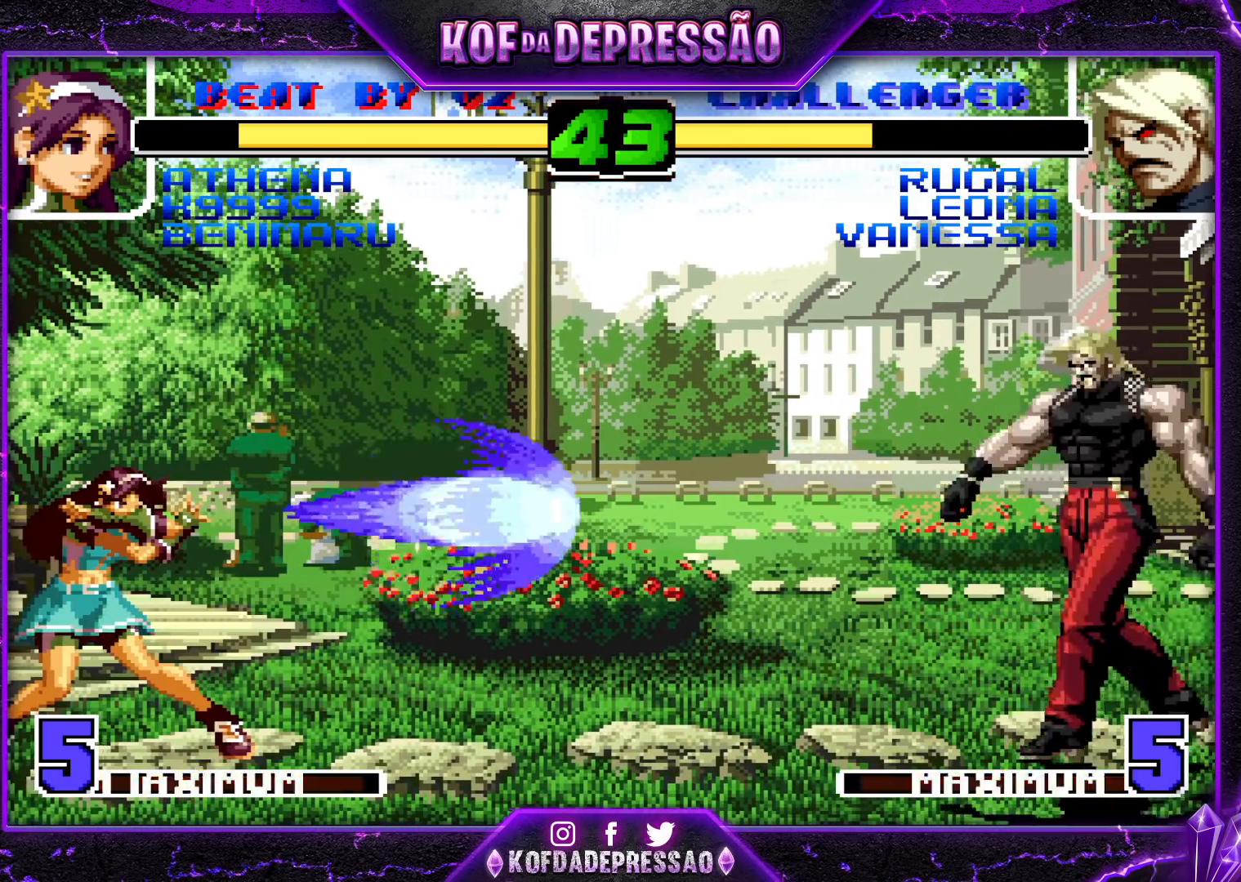
{"dt_ms": 500, "buttons": [], "left_stick": "center", "events": [[17, "left_stick", "center"], [67, "TRIANGLE", "up"]]}
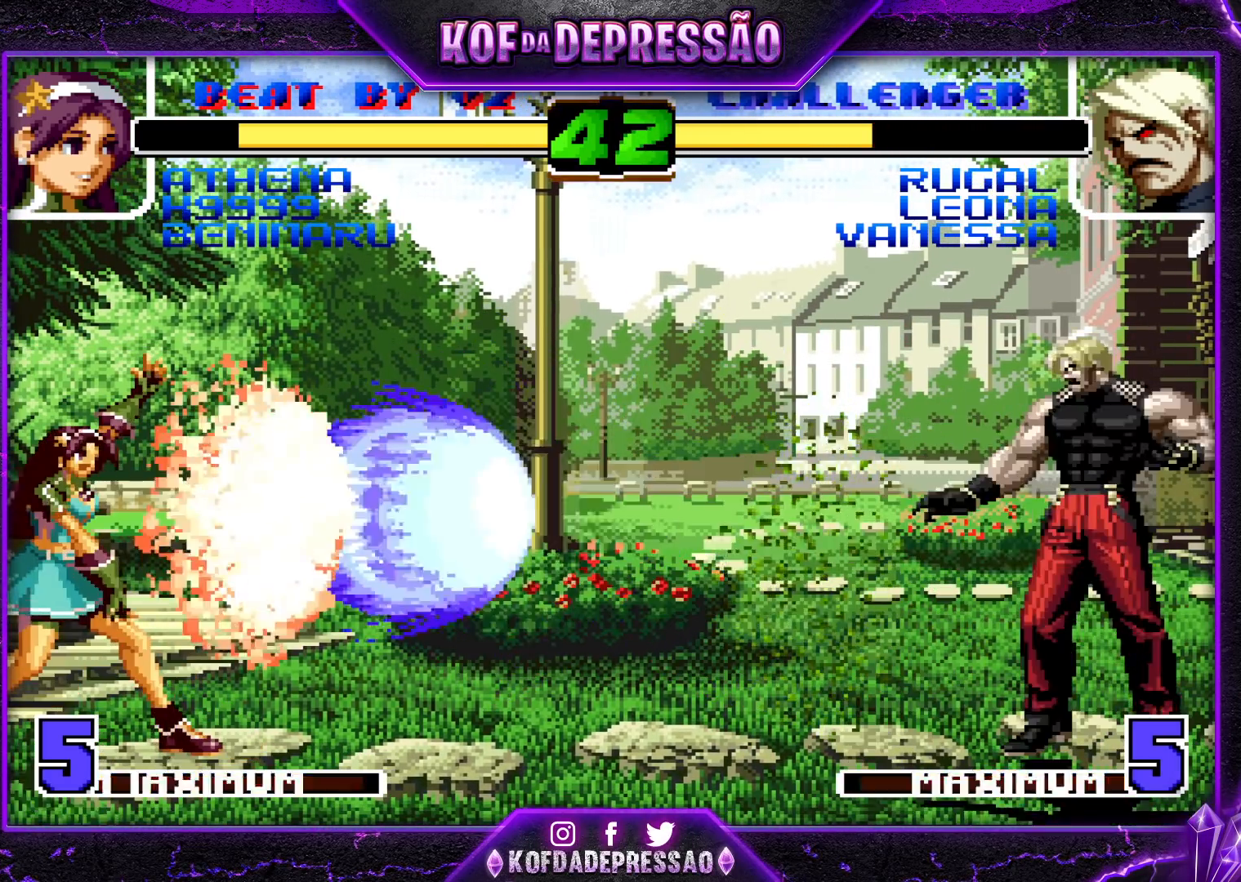
{"dt_ms": 500, "buttons": [], "left_stick": "center", "events": [[300, "TRIANGLE", "down"], [317, "SQUARE", "down"], [400, "SQUARE", "up"], [400, "TRIANGLE", "up"]]}
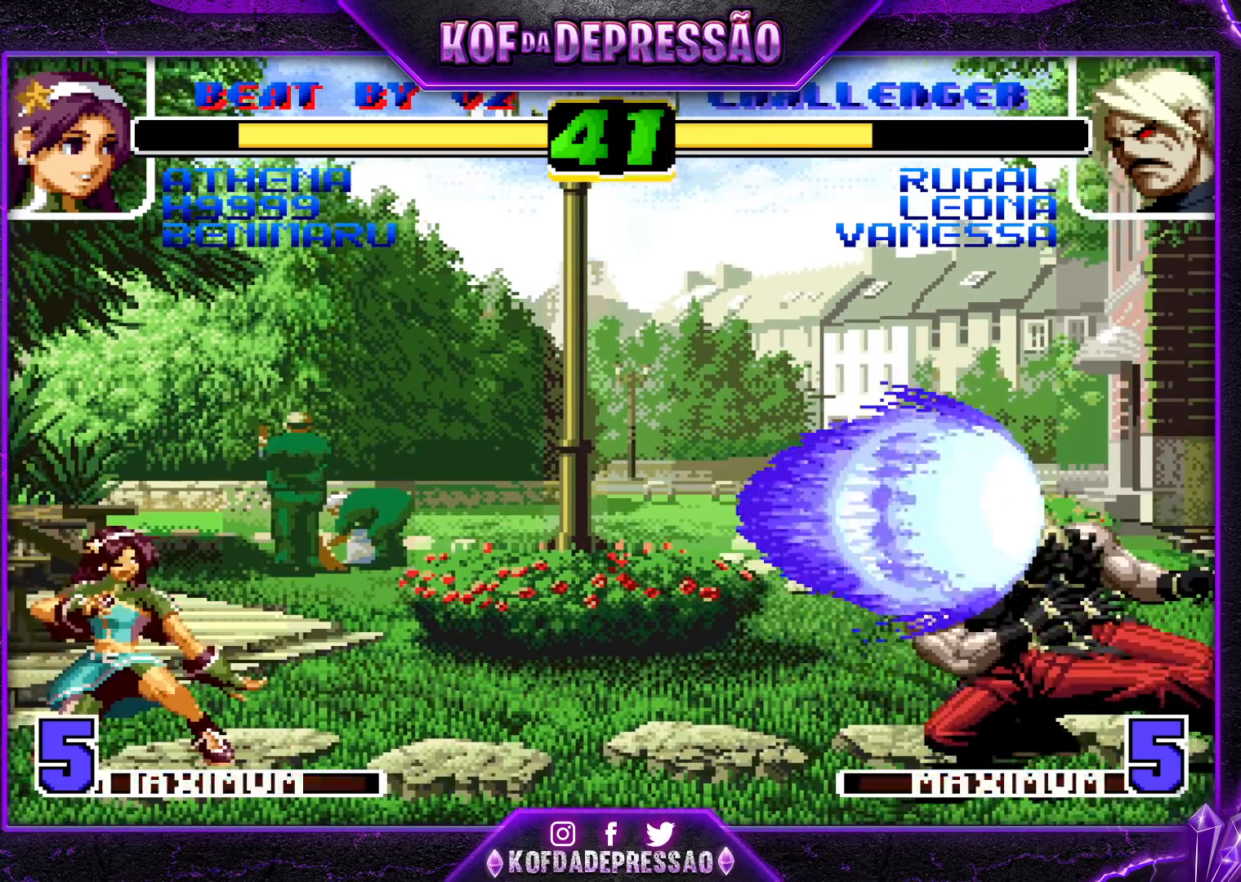
{"dt_ms": 500, "buttons": [], "left_stick": "up-right", "events": [[217, "left_stick", "down"], [300, "left_stick", "up-right"]]}
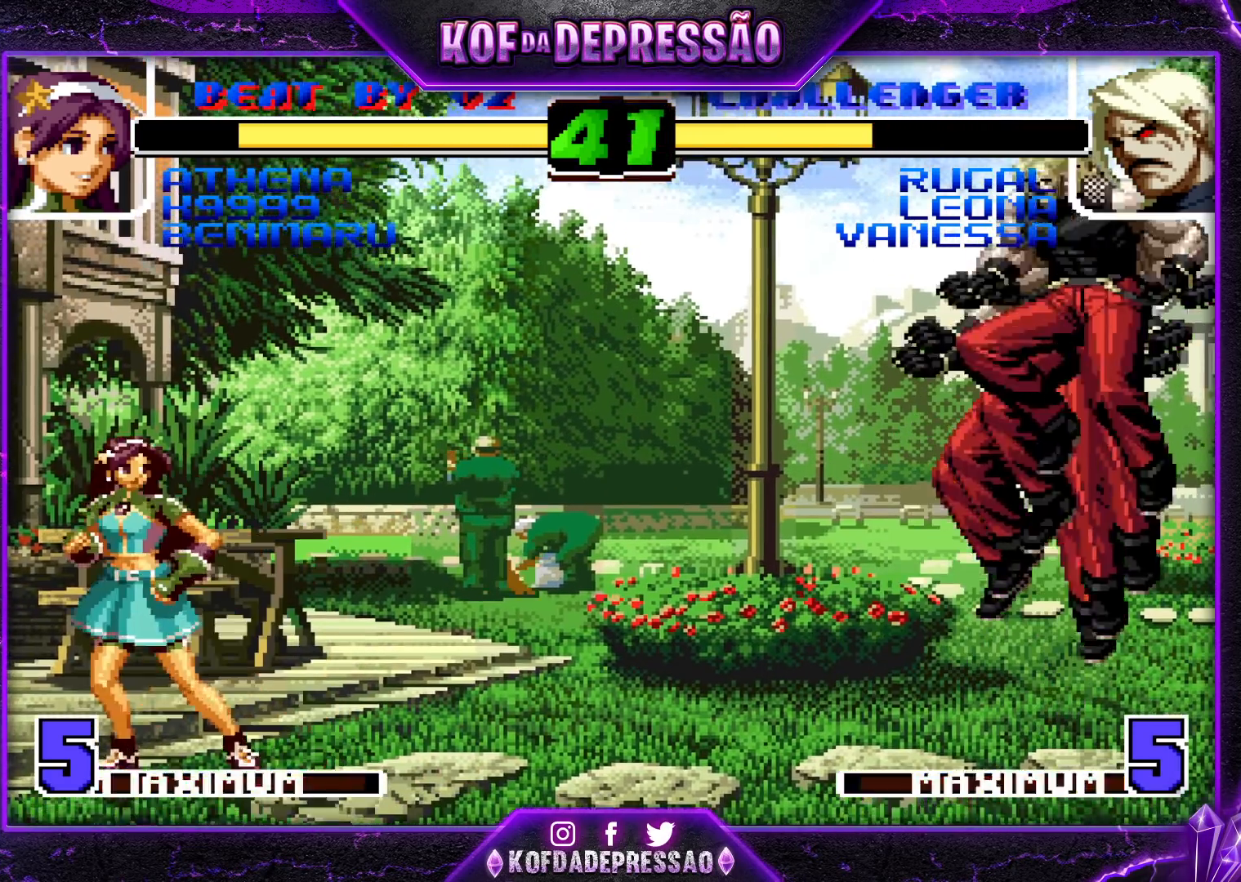
{"dt_ms": 500, "buttons": [], "left_stick": "left", "events": [[83, "left_stick", "center"], [150, "CROSS", "down"], [150, "R1", "down"], [283, "CROSS", "up"], [300, "R1", "up"], [300, "left_stick", "left"], [383, "left_stick", "center"], [450, "left_stick", "left"]]}
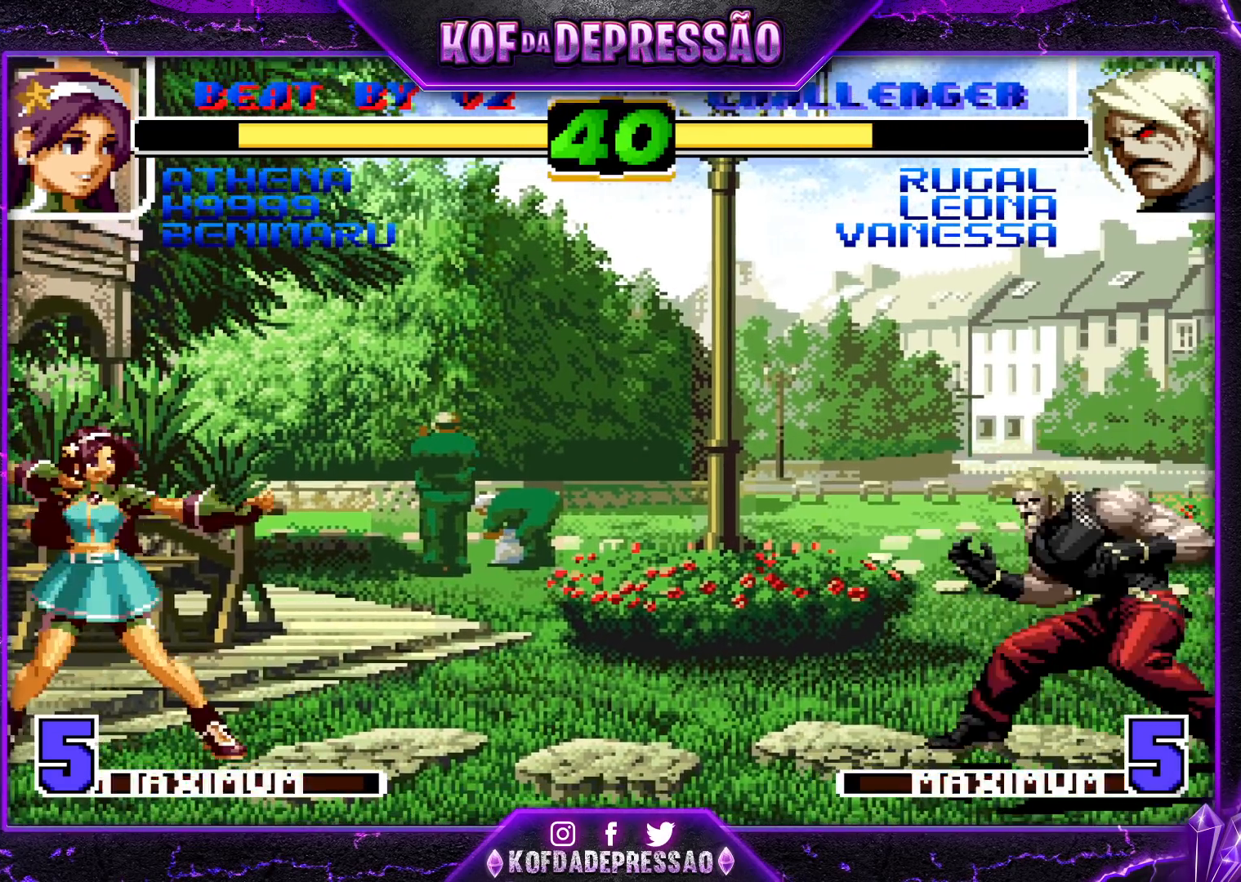
{"dt_ms": 500, "buttons": [], "left_stick": "up-left", "events": [[217, "left_stick", "up-left"], [267, "CROSS", "down"], [267, "R1", "down"], [450, "CROSS", "up"], [450, "R1", "up"]]}
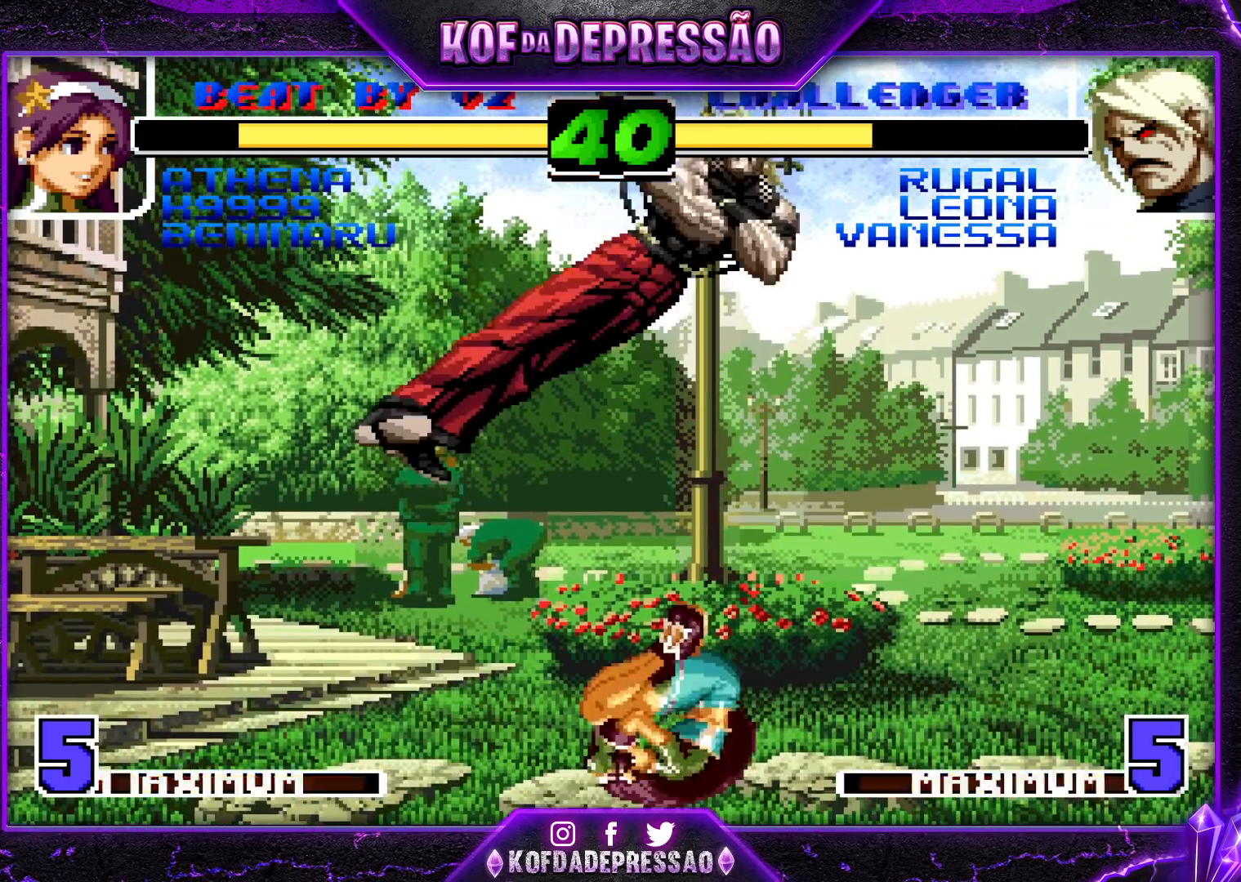
{"dt_ms": 500, "buttons": [], "left_stick": "center", "events": [[83, "left_stick", "down-left"], [133, "left_stick", "down-right"], [217, "left_stick", "left"], [267, "left_stick", "down"], [333, "left_stick", "right"], [350, "CROSS", "down"], [350, "TRIANGLE", "down"], [433, "left_stick", "center"], [467, "TRIANGLE", "up"], [483, "CROSS", "up"]]}
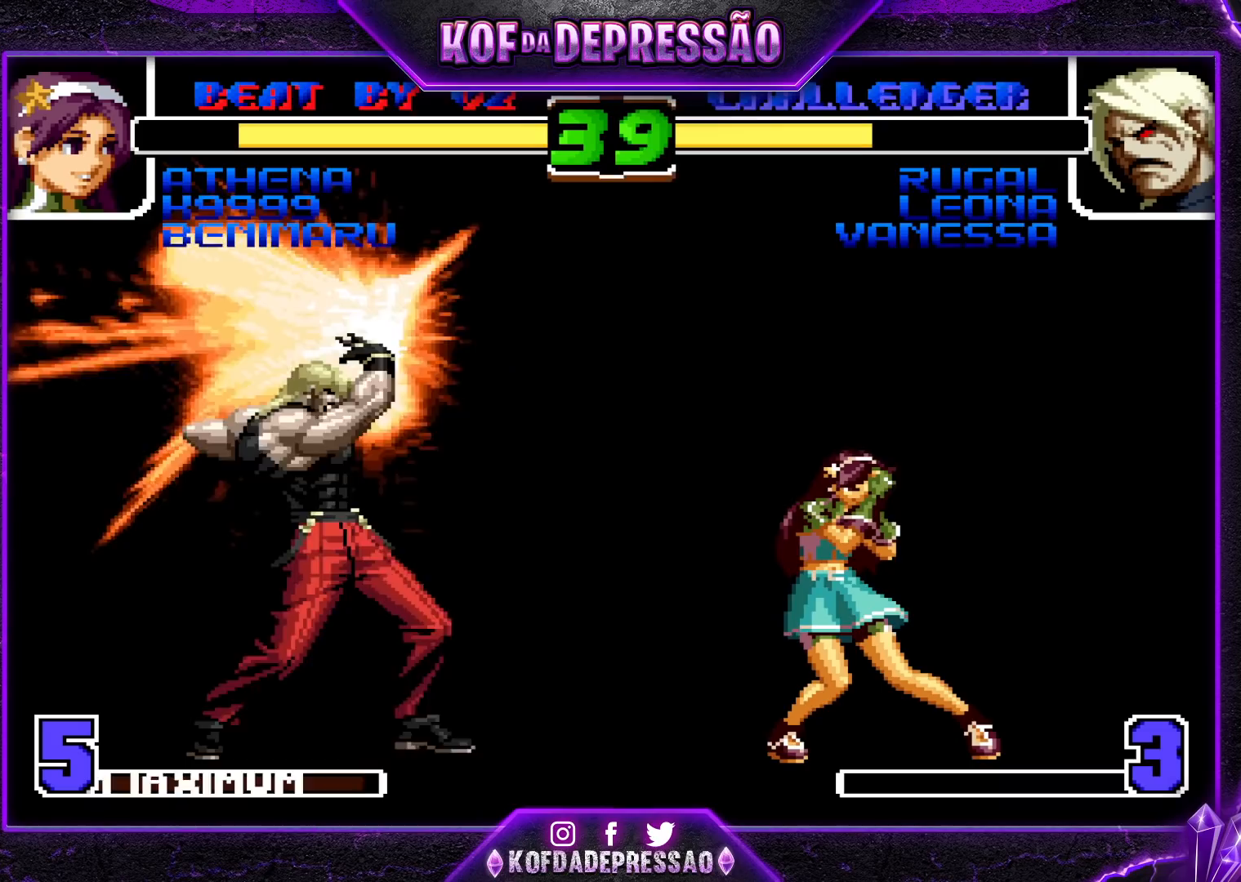
{"dt_ms": 500, "buttons": [], "left_stick": "center", "events": []}
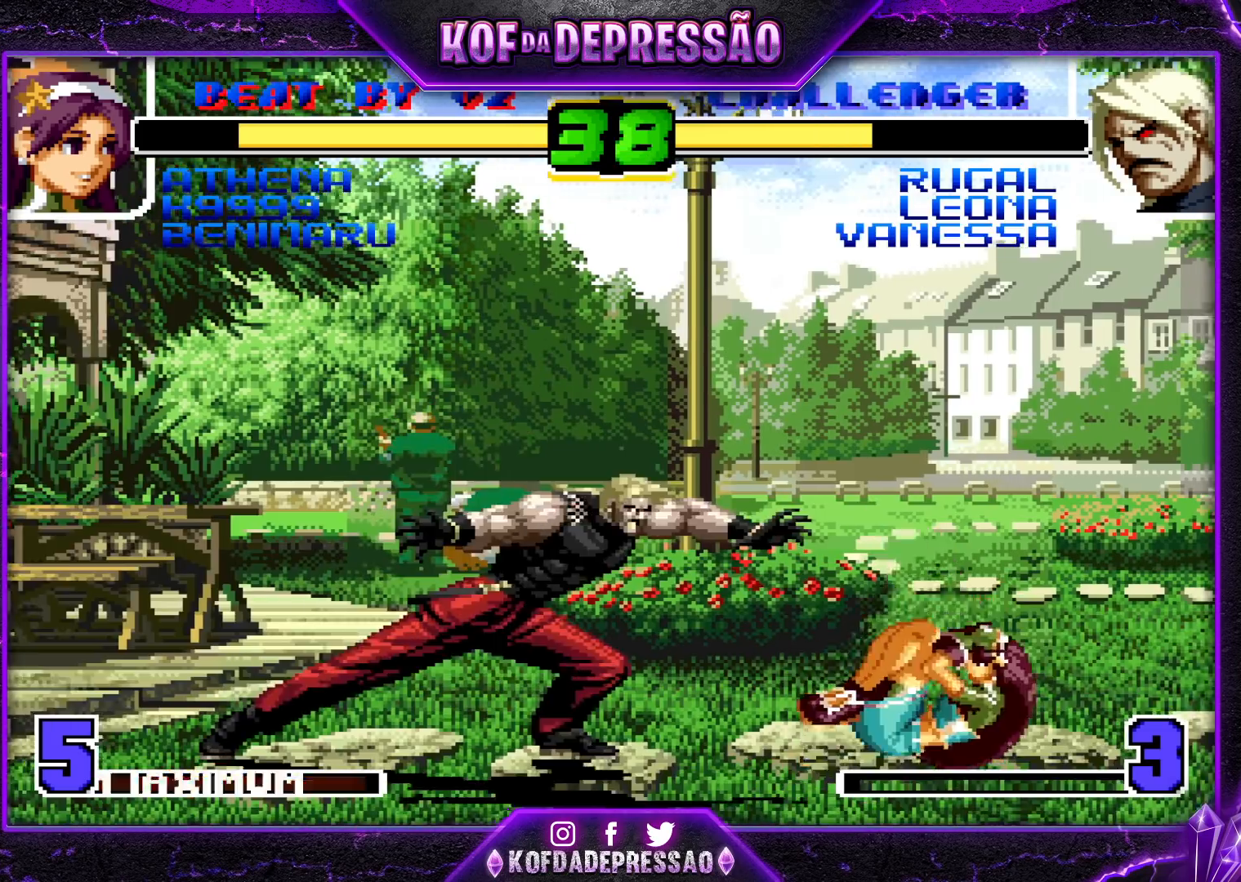
{"dt_ms": 500, "buttons": [], "left_stick": "center", "events": [[217, "left_stick", "down"], [333, "left_stick", "right"], [367, "SQUARE", "down"], [417, "left_stick", "center"], [500, "SQUARE", "up"]]}